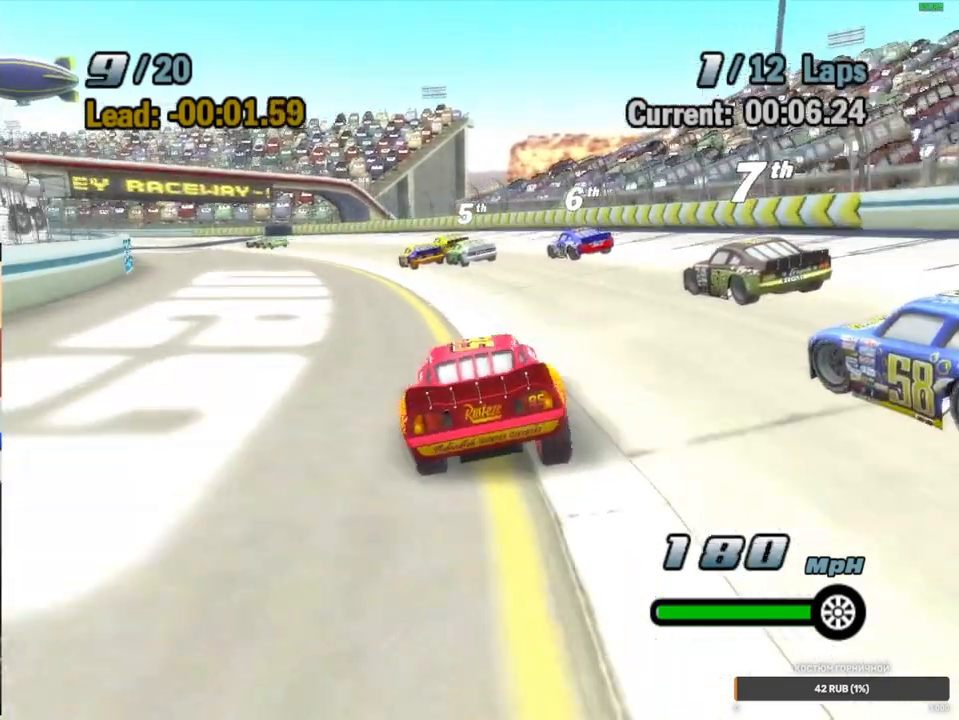
Gameplay with a controller (Xbox layout); each line is a JSON object with the inputs held at the frame after it. "events" lists button and stick changes between this image and that frame as [ms after this image, input, new state], when the widget could be followed in between. Not read: L3 R3.
{"buttons": ["A"], "left_stick": "down-left", "right_stick": "center", "events": [[50, "left_stick", "center"], [167, "left_stick", "down-left"], [383, "left_stick", "center"], [483, "left_stick", "down-left"]]}
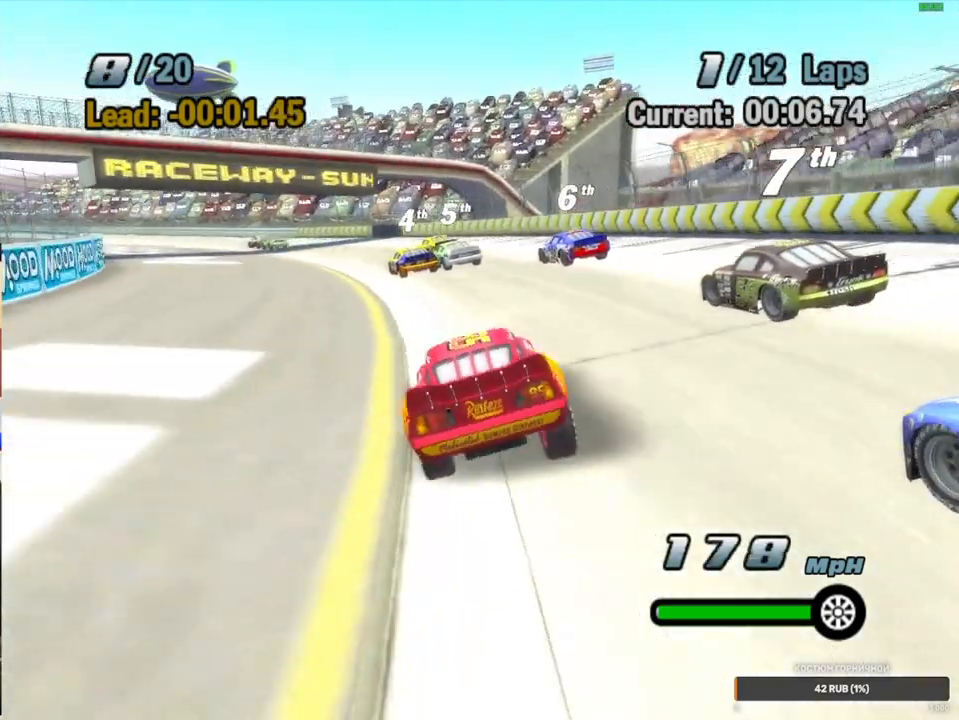
{"buttons": ["A"], "left_stick": "left", "right_stick": "center", "events": [[50, "left_stick", "left"], [217, "left_stick", "center"], [317, "left_stick", "left"]]}
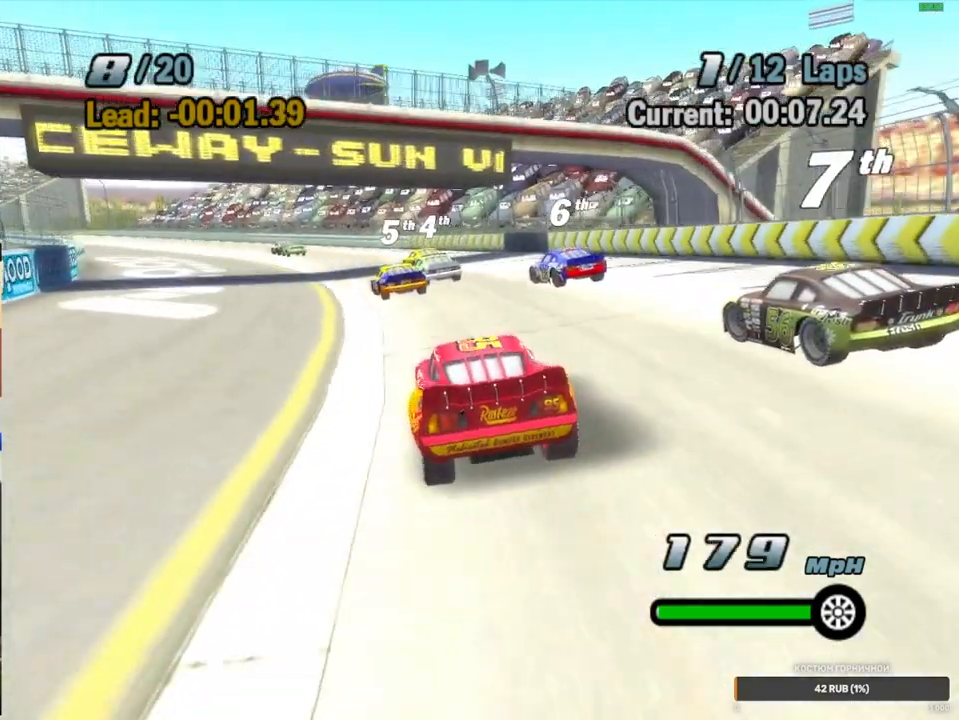
{"buttons": ["A"], "left_stick": "left", "right_stick": "center", "events": [[50, "left_stick", "center"], [167, "left_stick", "down-left"], [283, "left_stick", "left"], [417, "left_stick", "center"], [467, "left_stick", "left"]]}
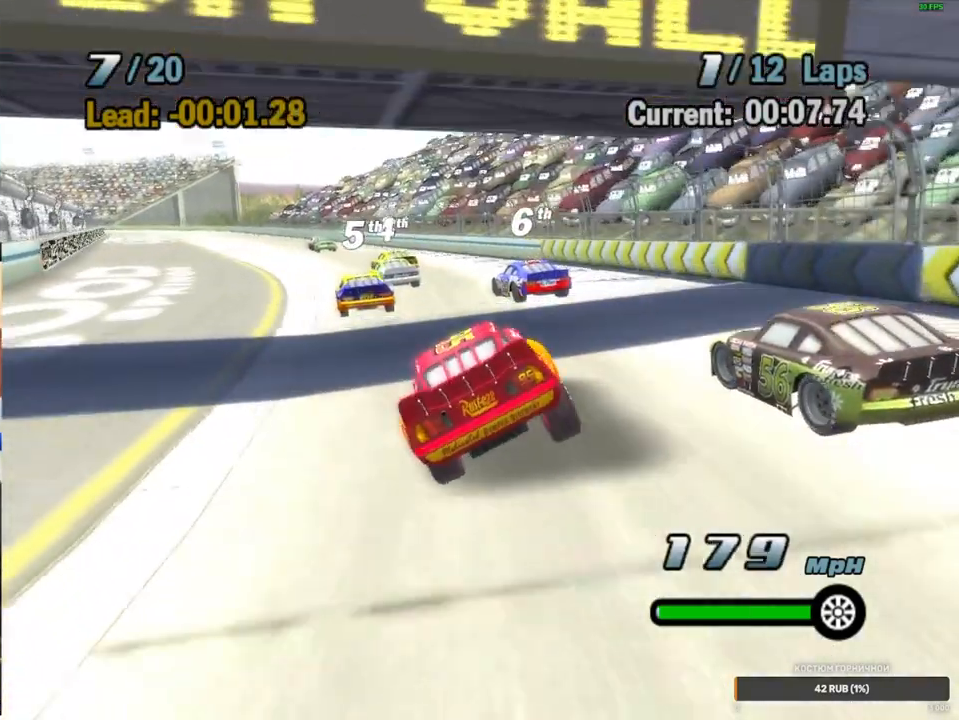
{"buttons": ["A"], "left_stick": "center", "right_stick": "center", "events": [[217, "left_stick", "center"], [317, "left_stick", "down-left"], [500, "left_stick", "center"]]}